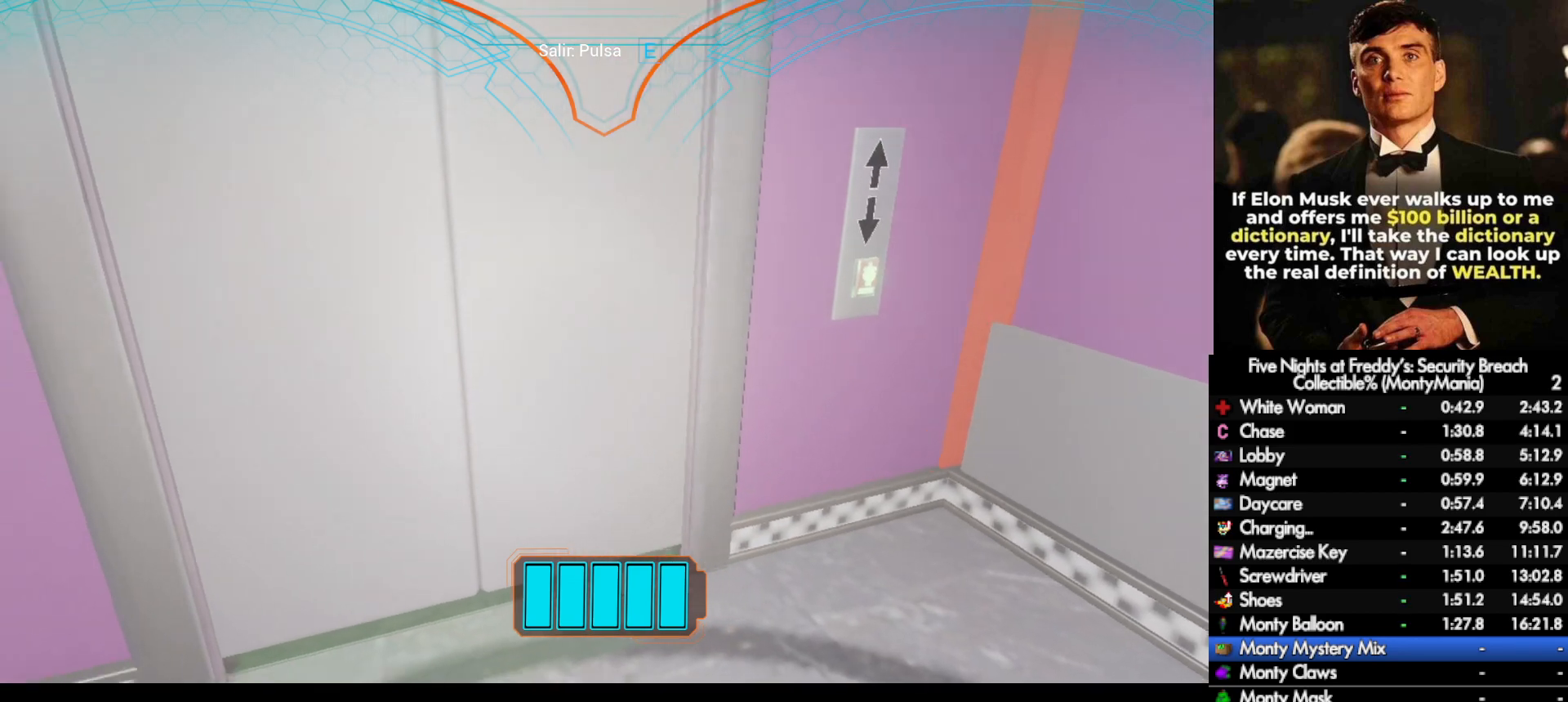
Gameplay with keyboard and mouse; each line is a JSON object with the keys and mouse buttons held at the frame after it. "events" lists presses ("down") and releases ("up") of ".", "/", "0", "1", "2", "3", "4", "5", "6", "7", "8", "9", "a", "alt_l", "alt_r", "b", "backslash", "backspace", "c", "caps_lock", "comma", "ctrl_l", "ctrl_r", "d", "e", "equals", "escape", "f", "f1", "f10", "f11", "f12", "f2", "f3", "f4", "f5", "f6", "f7", "f8", "f9", "g", "h", "i", "j", "k", "l", "lbracket", "m", "minus", "n", "o", "p", "q", "quote", "r", "rbracket", "return", "s", "semicolon", "shift_l", "shift_r", "space", "super_l", "super_r", "t", "tab", "tilde", "u", "v", "w", "x", "y", "z", "mouse_left", "mouse_wheel", "mouse_right", "mouse_mb4" and "mouse_mb5" between this image and that frame as [ms after this image, input, new state], when the widget could be followed in between. "mouse_left", "mouse_wheel", "mouse_right", "mouse_mb4", "mouse_mb5" = the "left", "wheel", "right", "mb4", "mb5" buttons of the "mouse" list. No other keys are recorded. "wheel" means that the mouse wheel is clicked or scrolled. Not read: mouse_move.
{"keys": ["w"], "mouse": [], "events": [[450, "w", "down"]]}
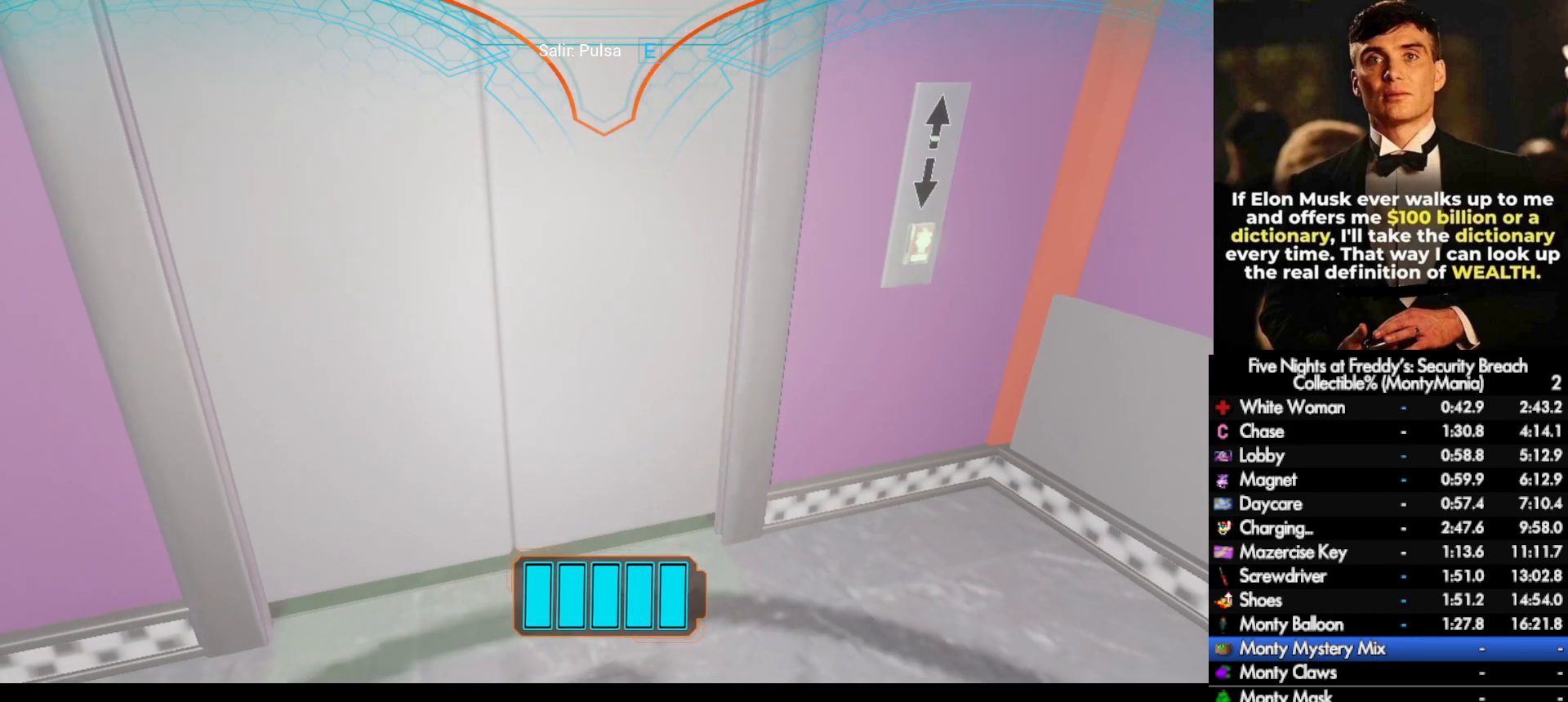
{"keys": [], "mouse": [], "events": [[467, "w", "up"]]}
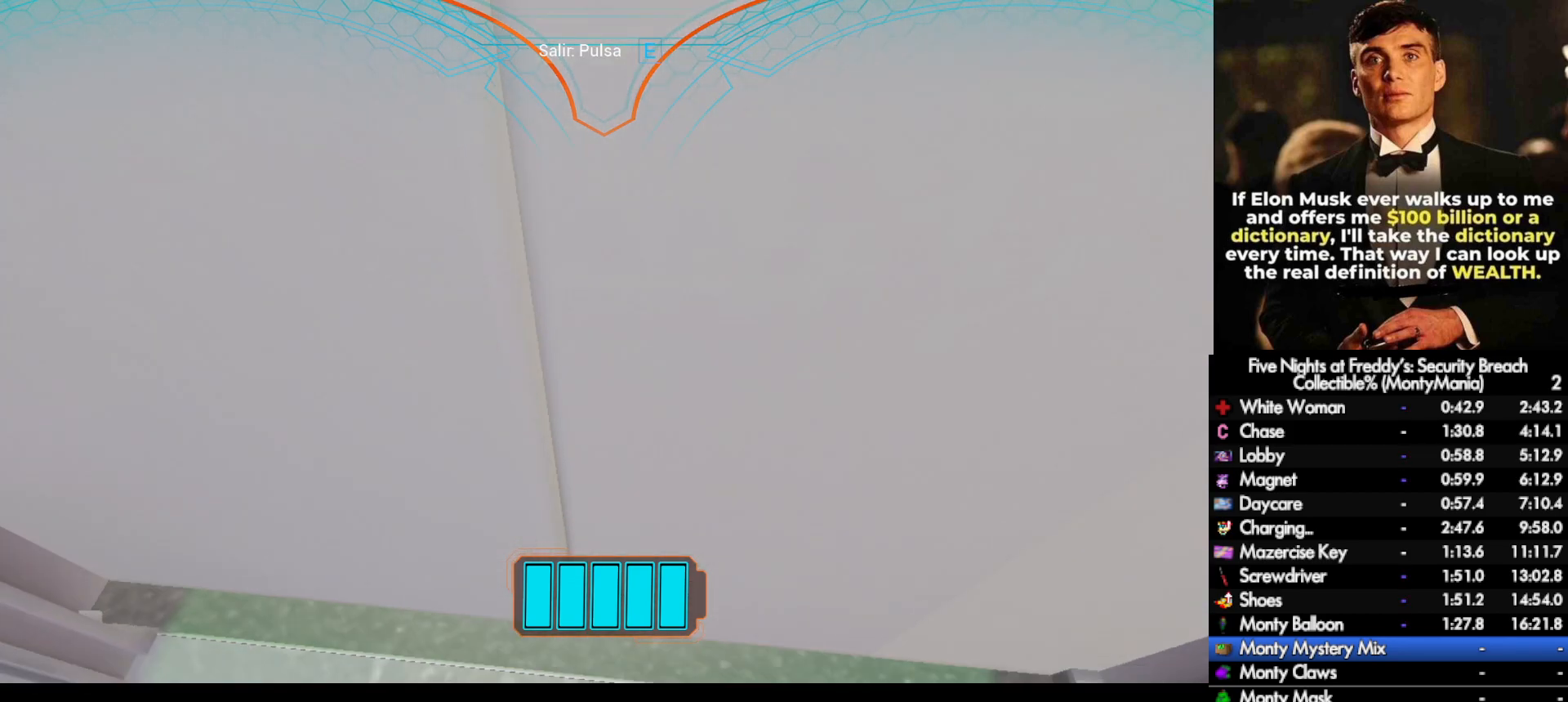
{"keys": [], "mouse": [], "events": [[67, "a", "down"], [150, "a", "up"]]}
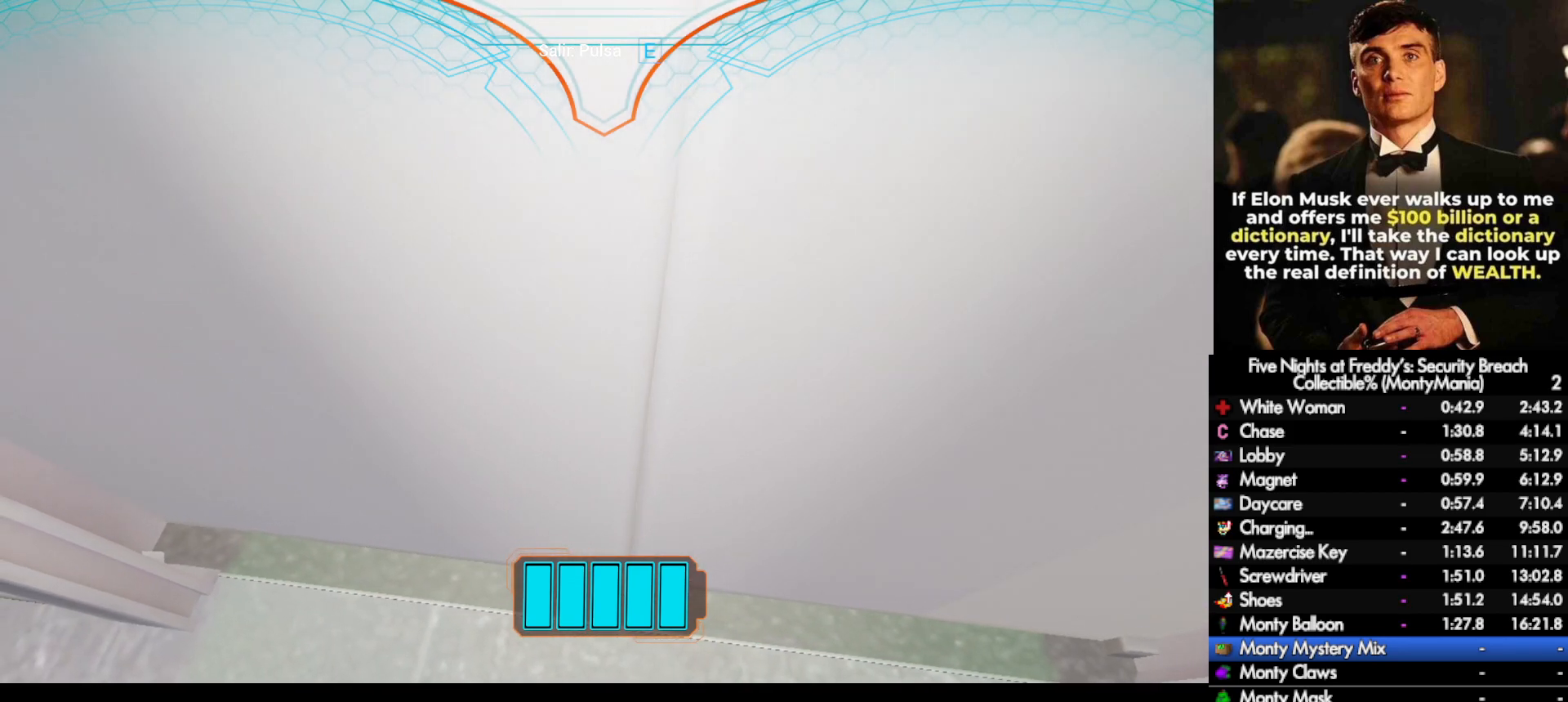
{"keys": [], "mouse": [], "events": []}
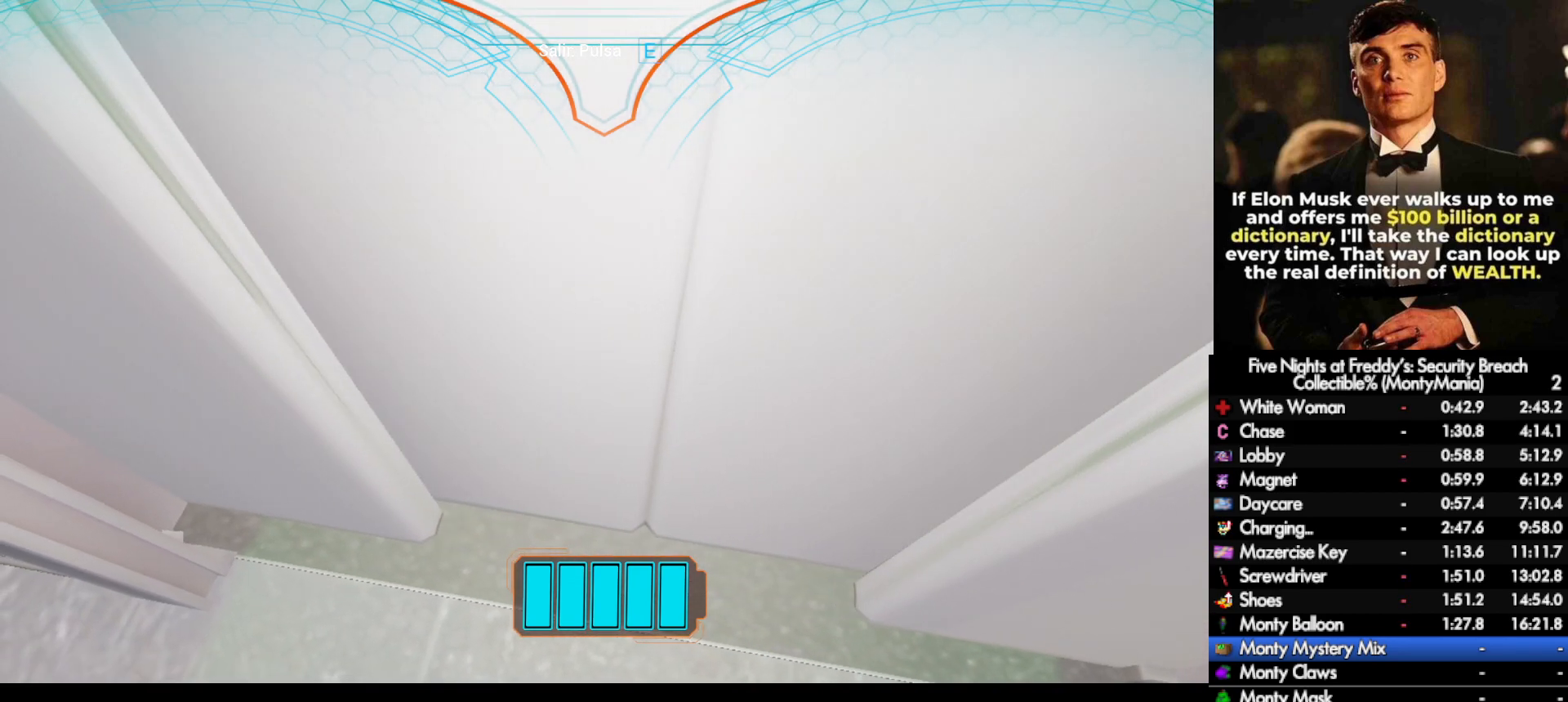
{"keys": ["e", "w"], "mouse": [], "events": [[150, "w", "down"], [433, "e", "down"]]}
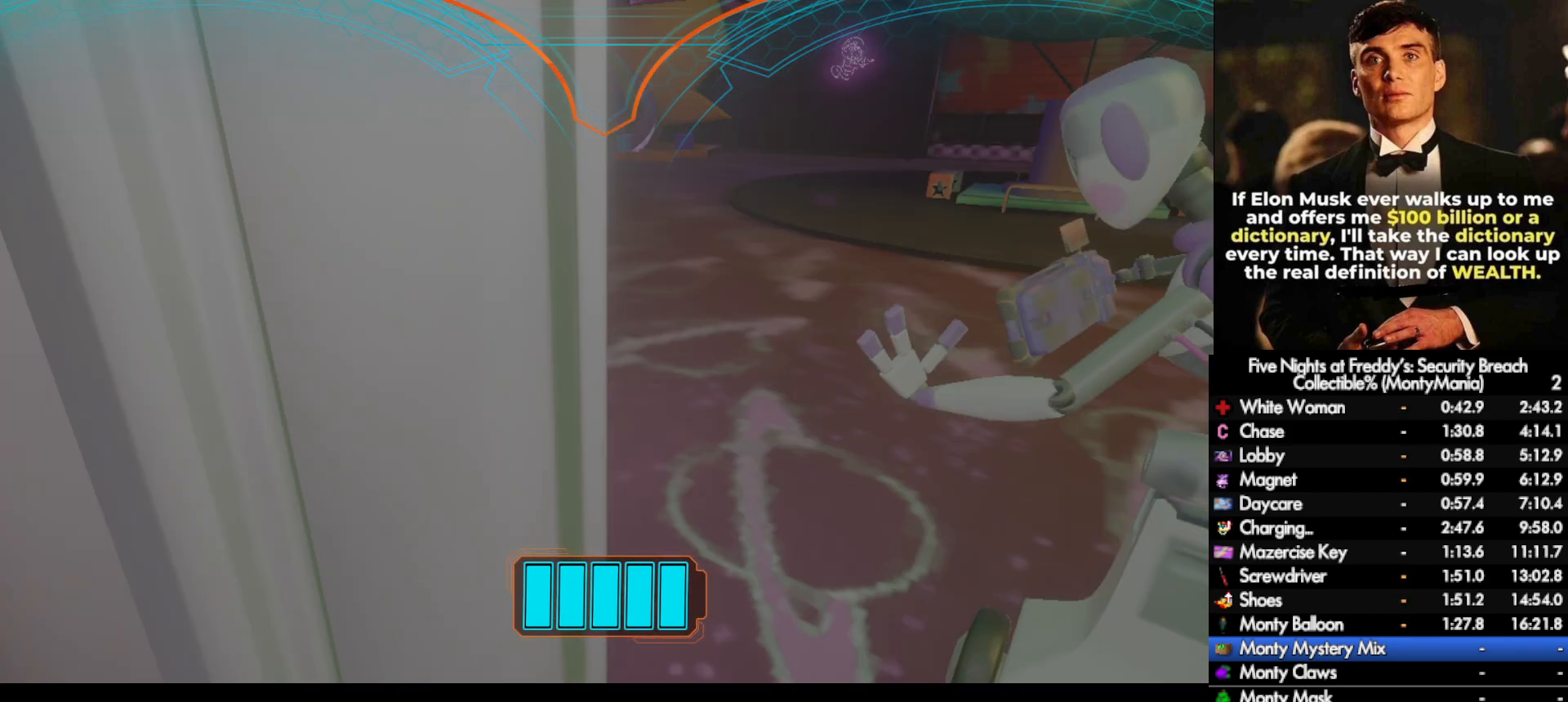
{"keys": ["w"], "mouse": [], "events": [[17, "e", "up"], [100, "e", "down"], [167, "e", "up"]]}
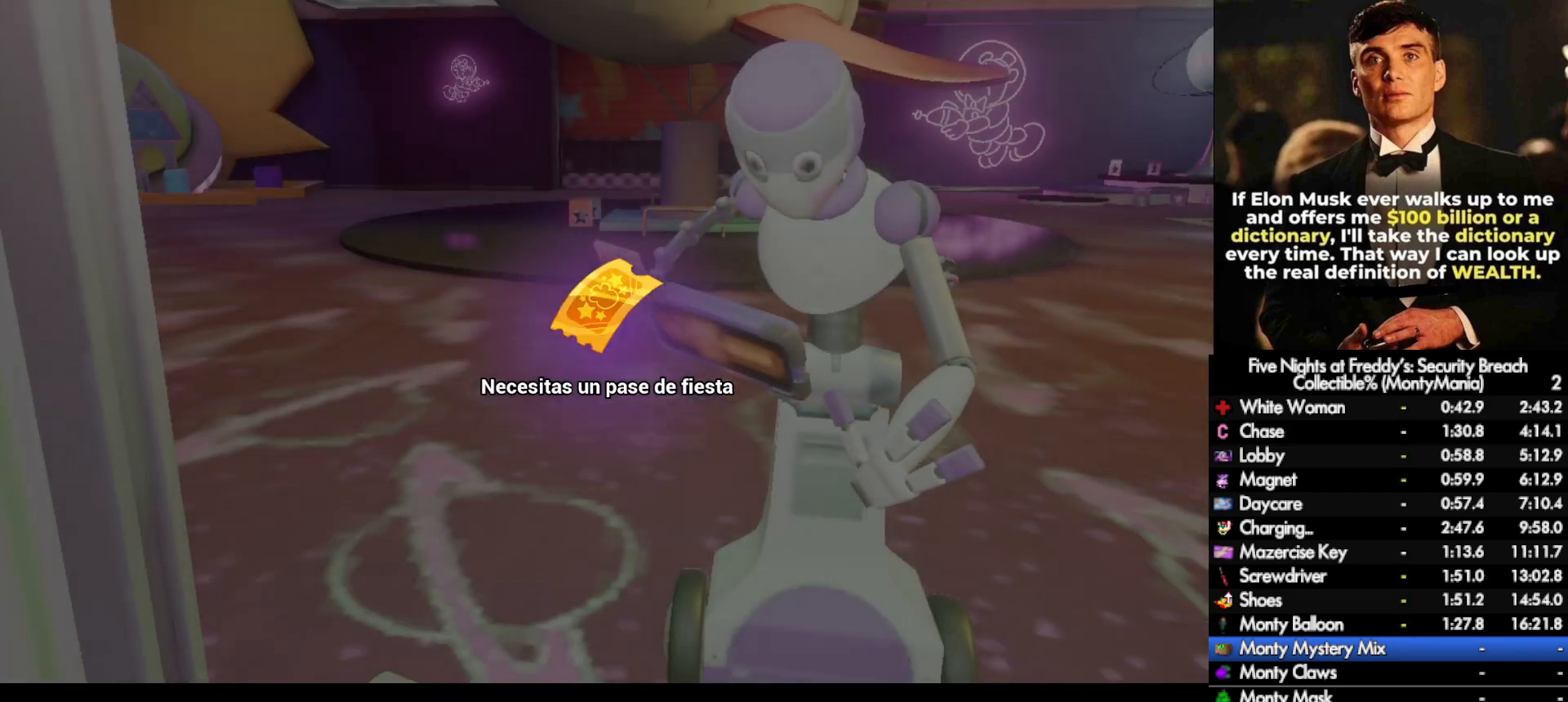
{"keys": [], "mouse": [], "events": [[117, "w", "up"]]}
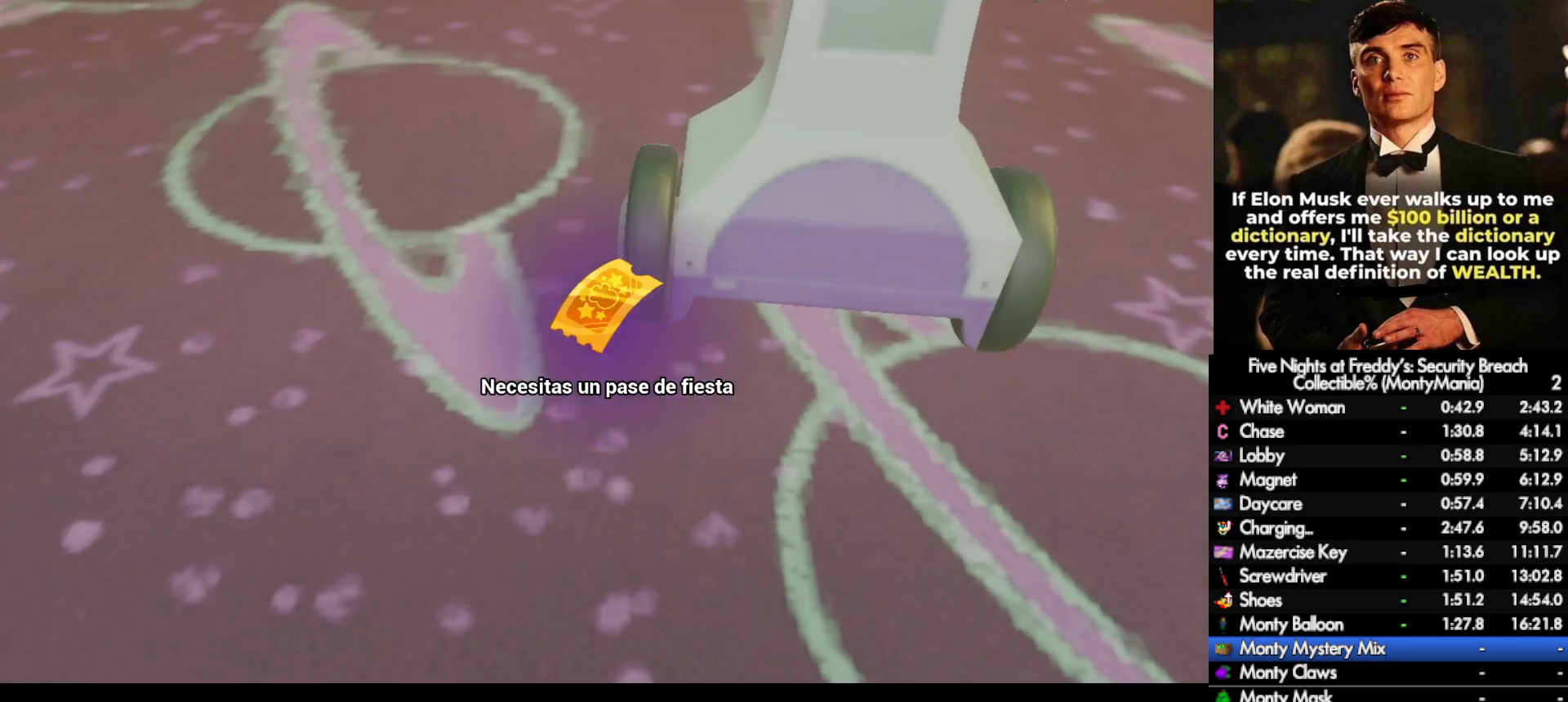
{"keys": [], "mouse": [], "events": []}
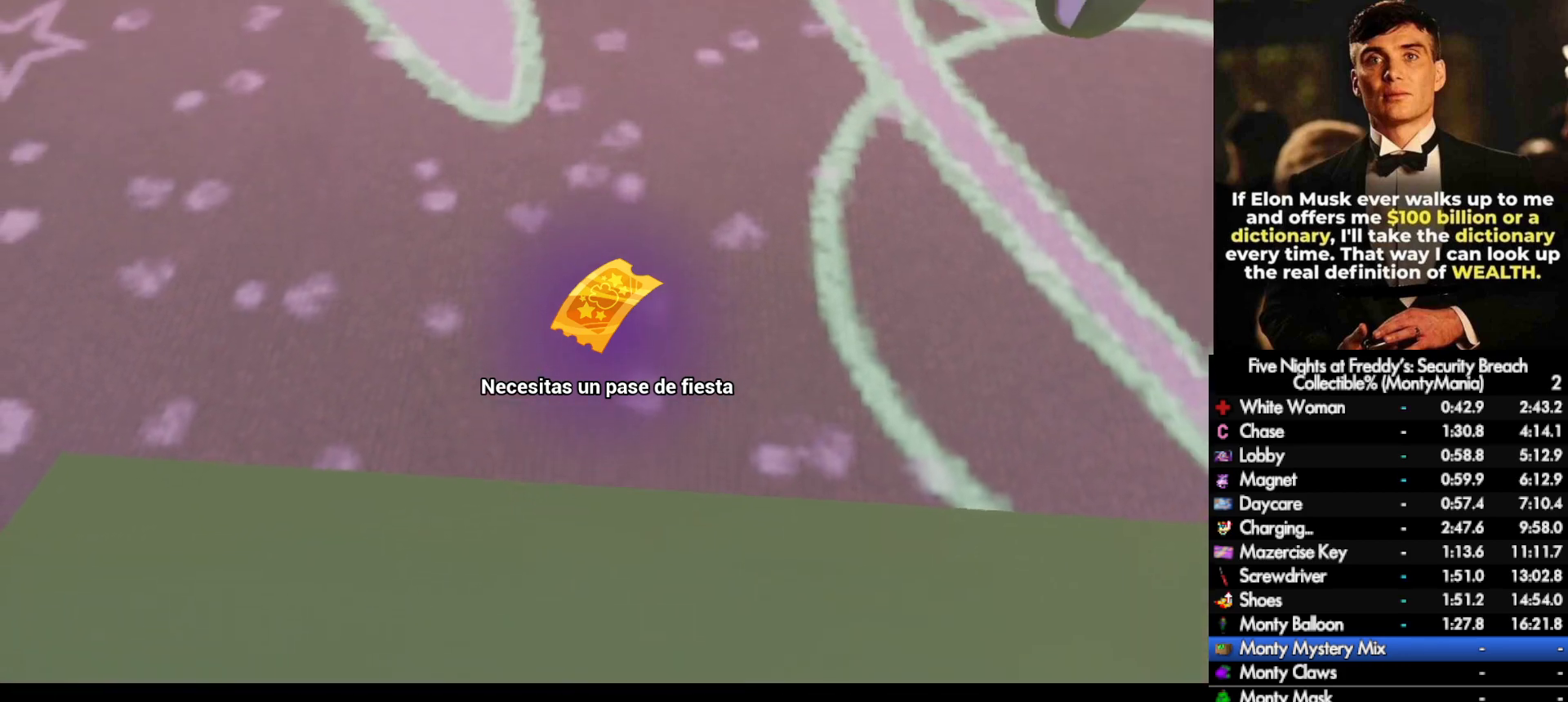
{"keys": [], "mouse": [], "events": []}
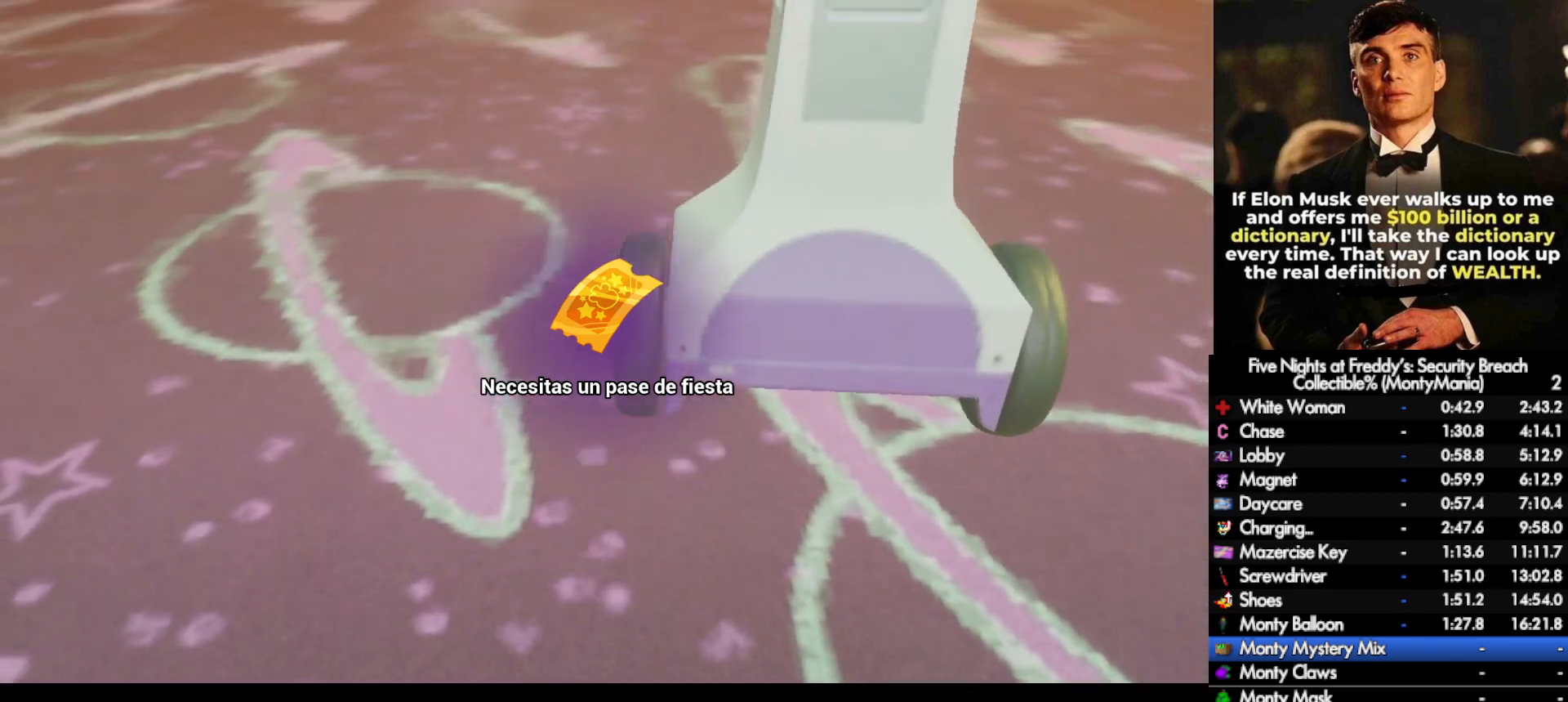
{"keys": [], "mouse": [], "events": []}
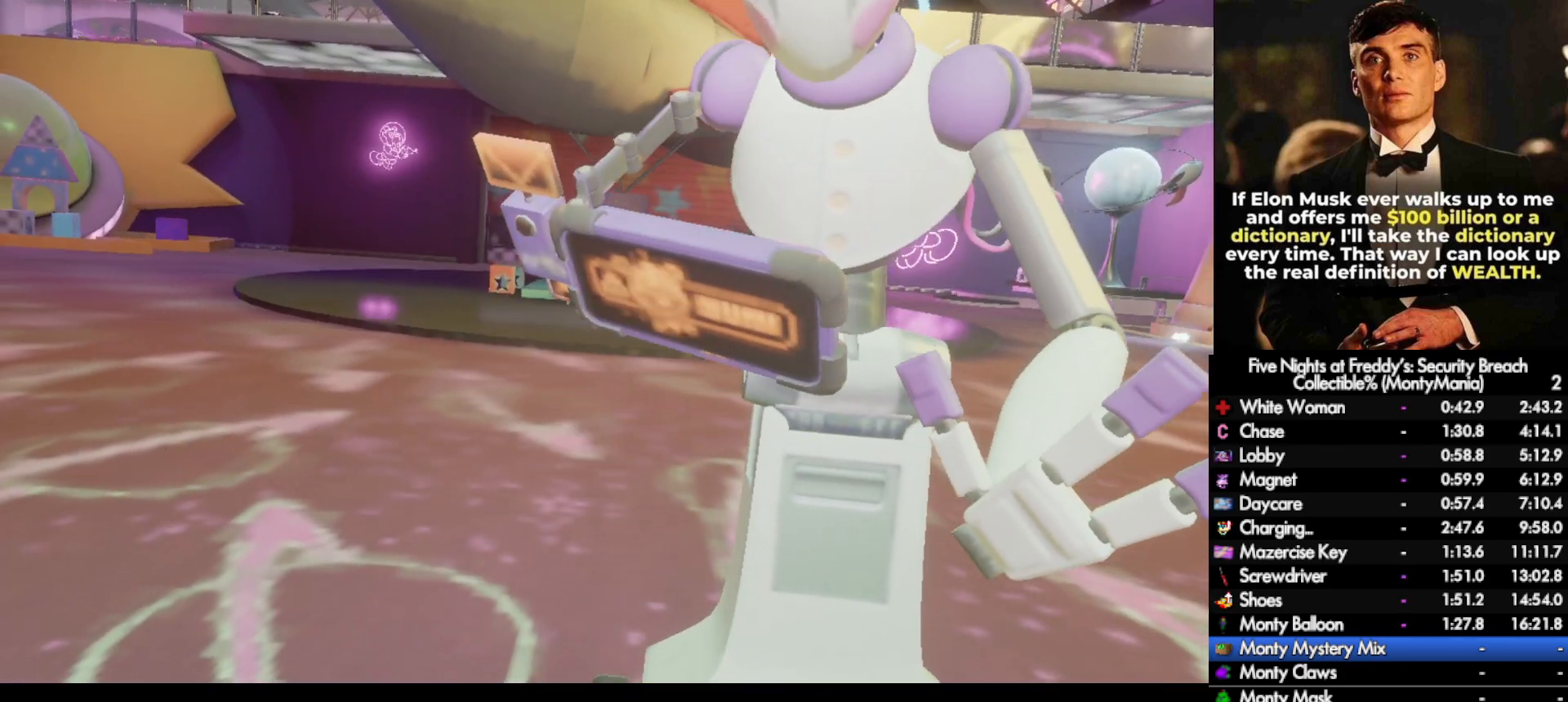
{"keys": ["a", "w"], "mouse": [], "events": [[333, "a", "down"], [333, "w", "down"]]}
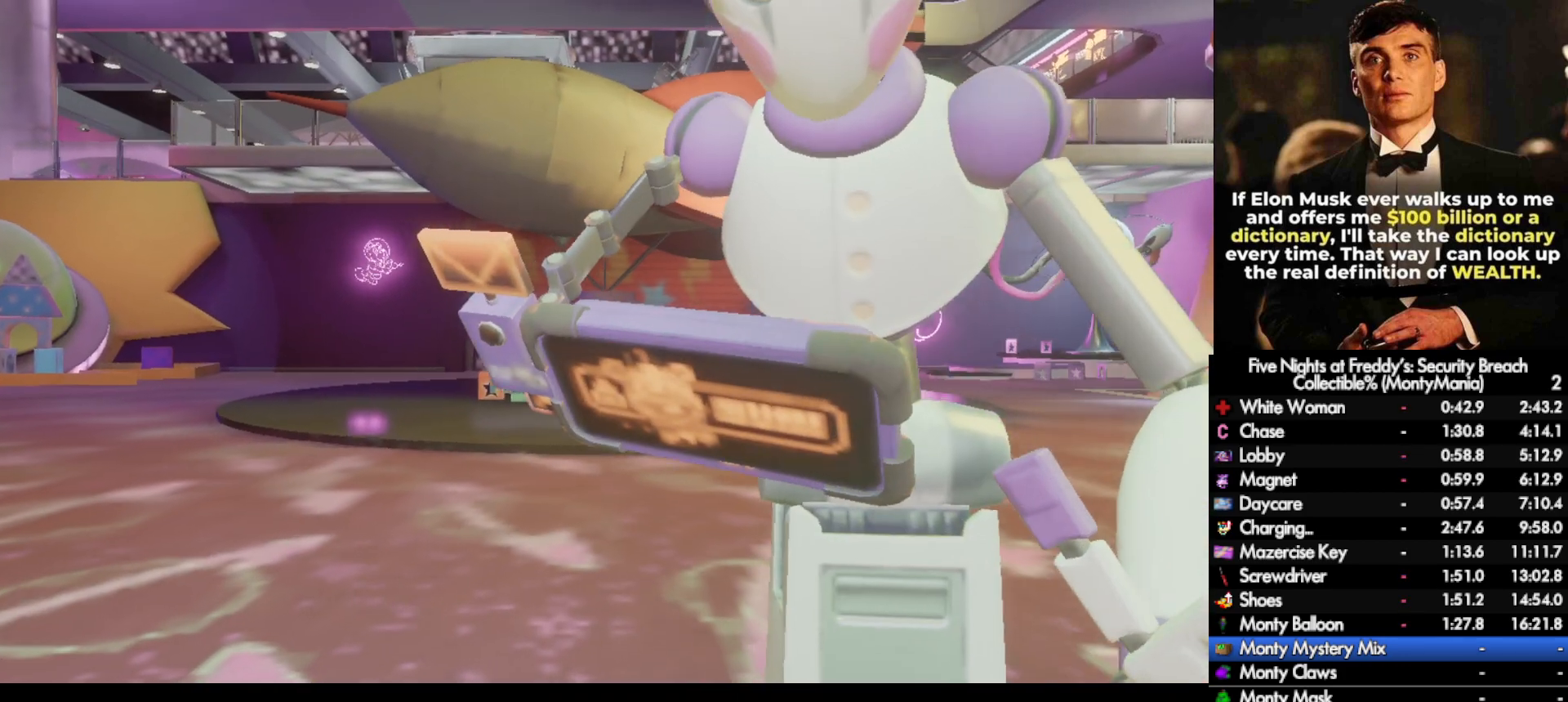
{"keys": ["shift_l", "w"], "mouse": [], "events": [[400, "a", "up"], [417, "shift_l", "down"]]}
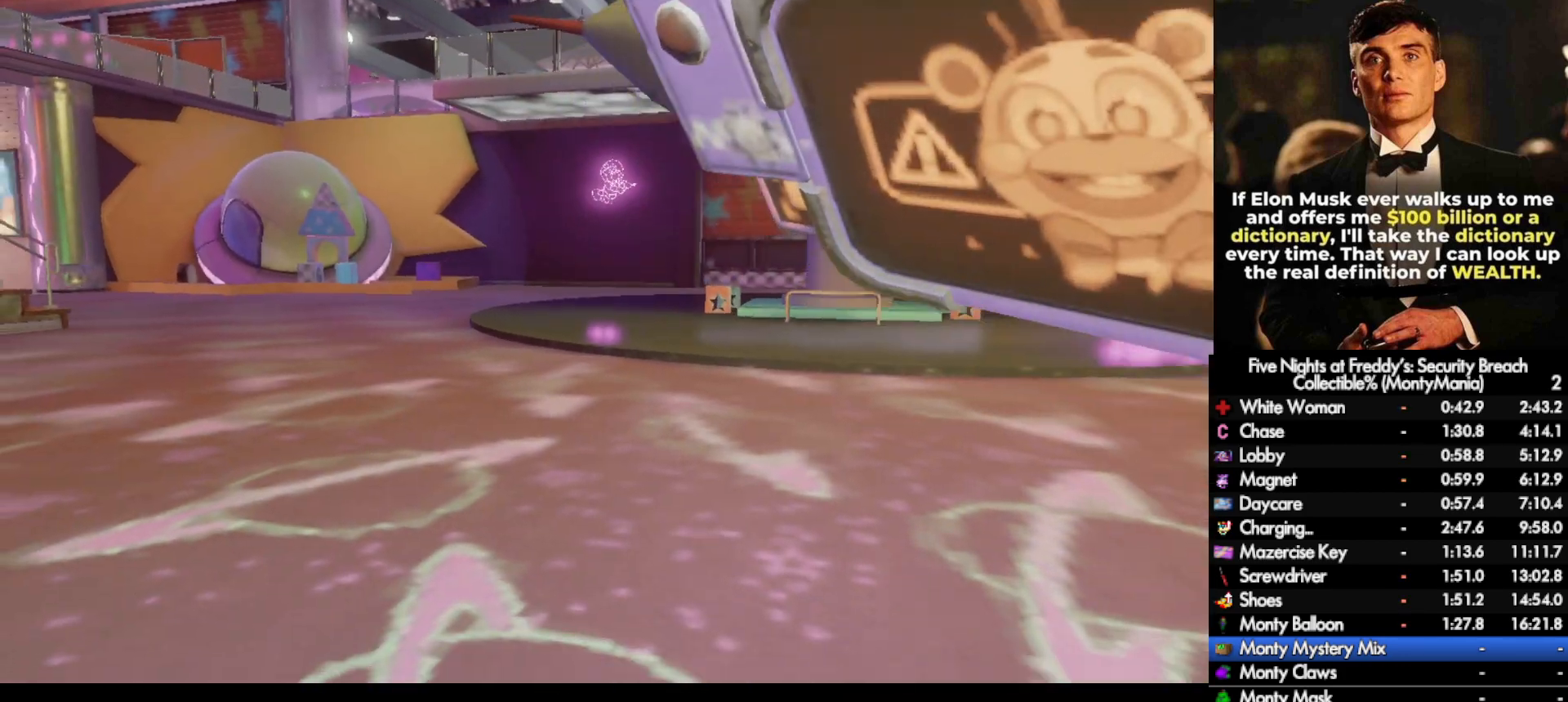
{"keys": ["shift_l", "w"], "mouse": [], "events": []}
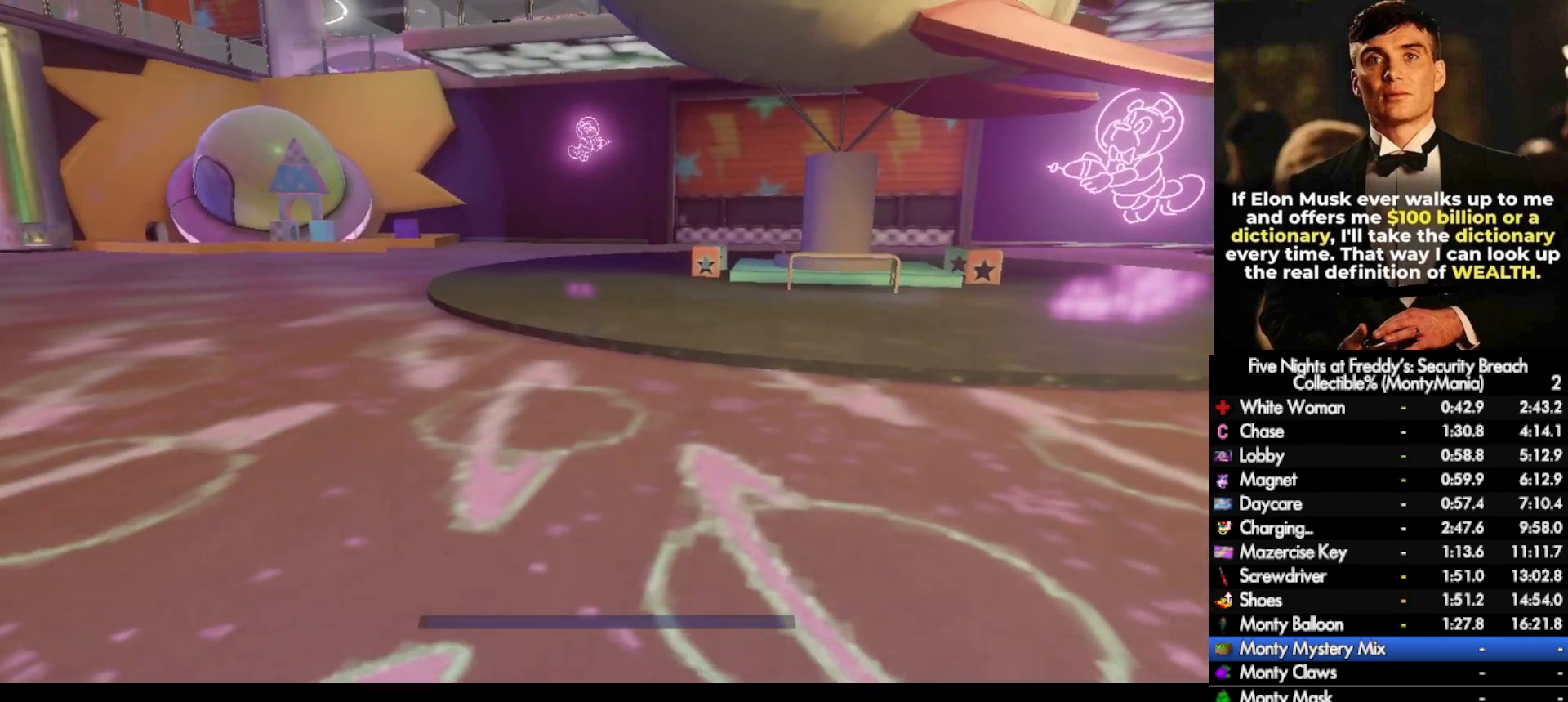
{"keys": ["shift_l", "w"], "mouse": [], "events": []}
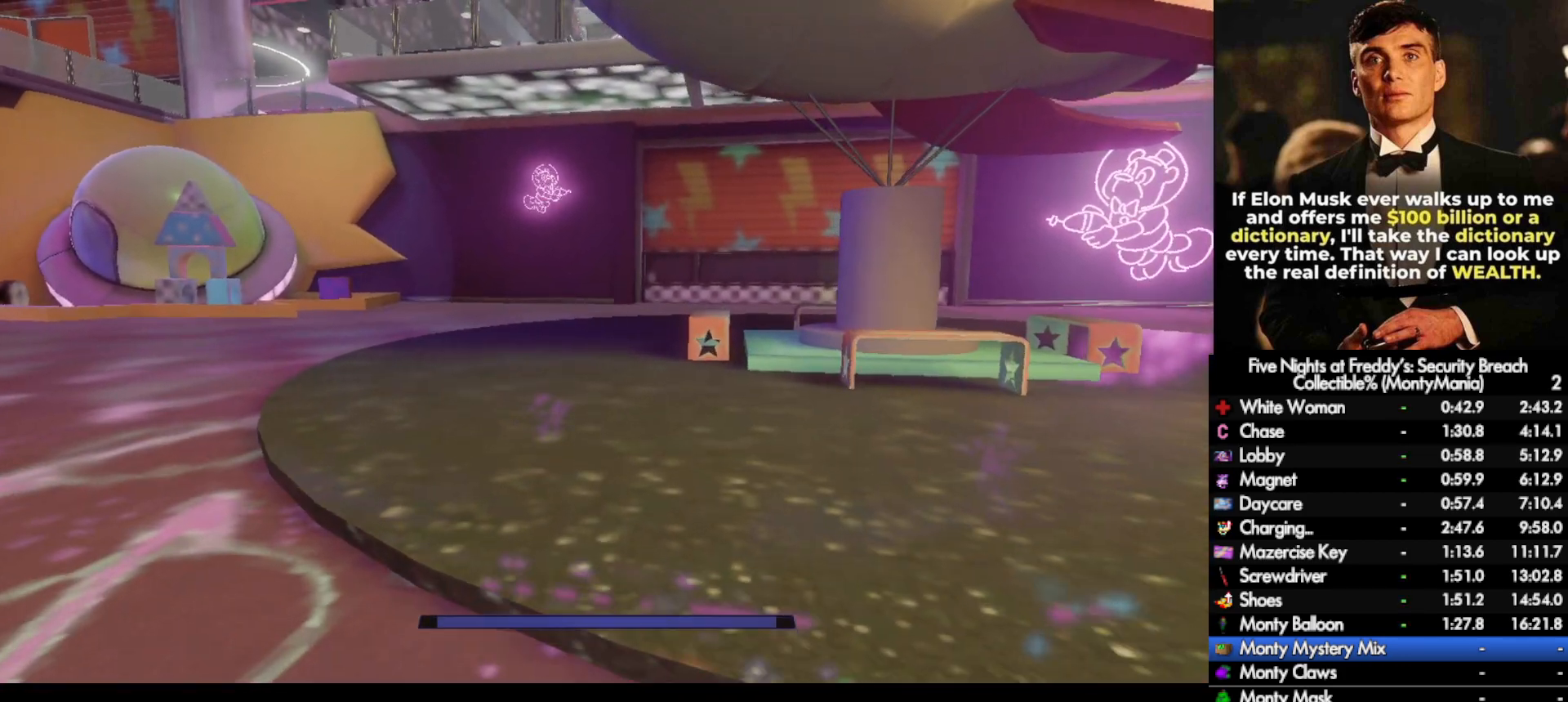
{"keys": ["shift_l", "w"], "mouse": [], "events": [[383, "r", "down"], [467, "r", "up"]]}
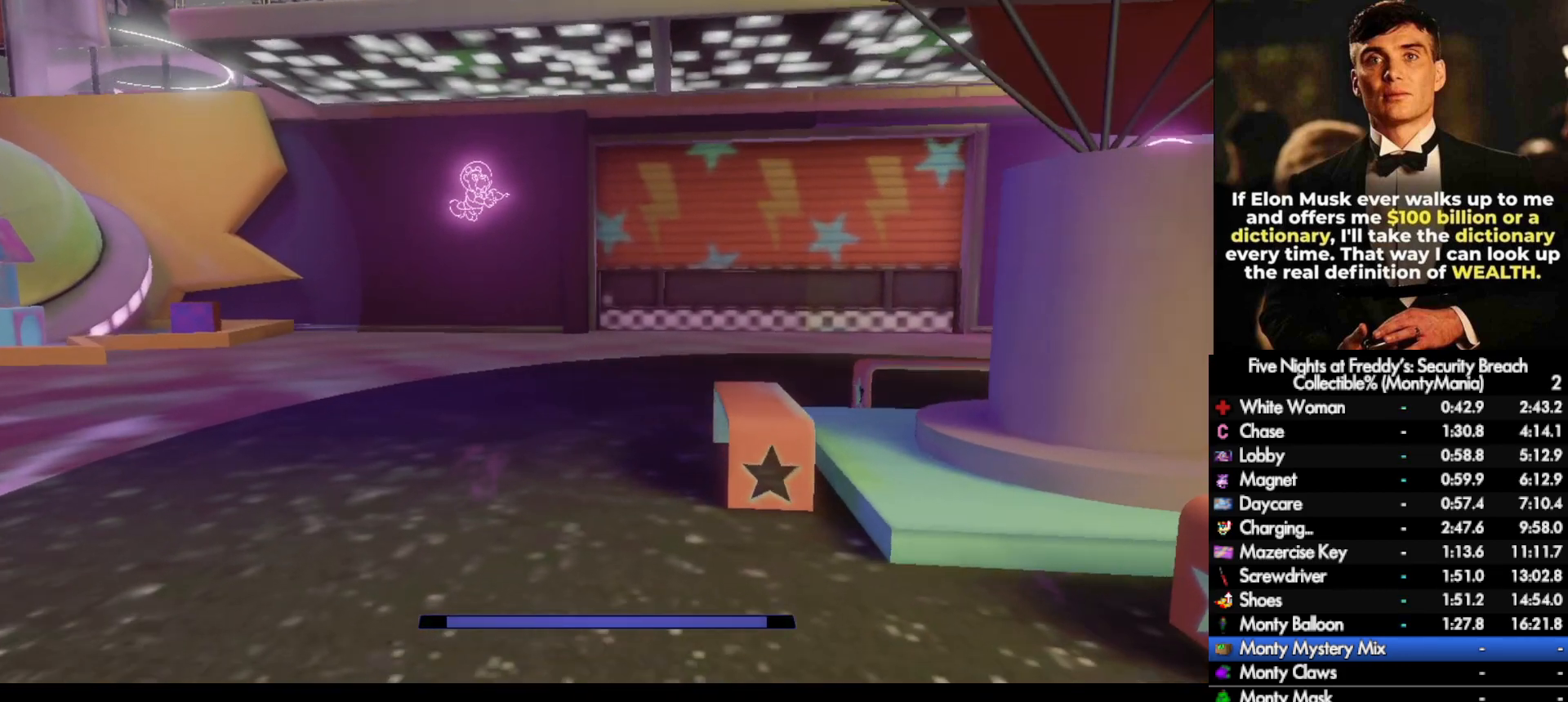
{"keys": ["shift_l", "w"], "mouse": [], "events": []}
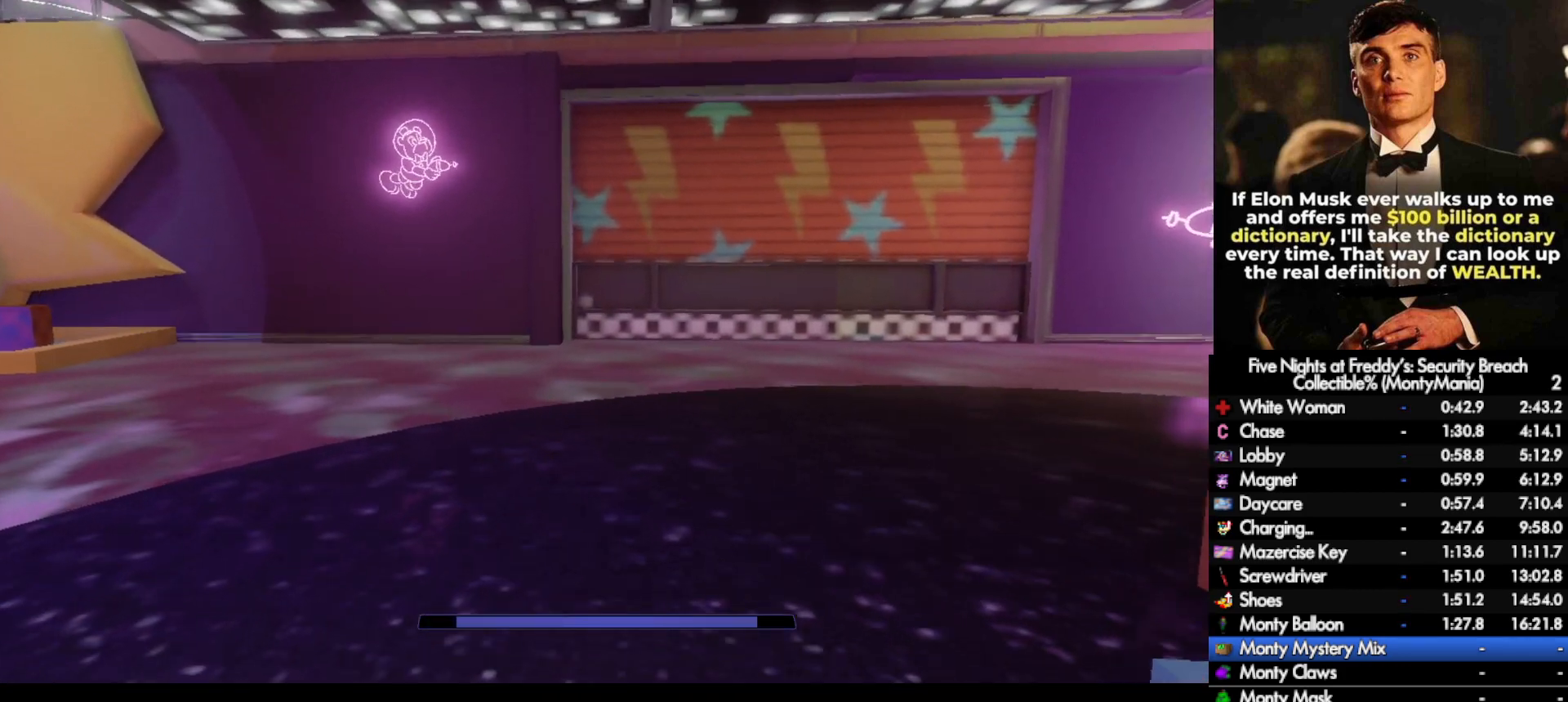
{"keys": ["shift_l", "w"], "mouse": [], "events": []}
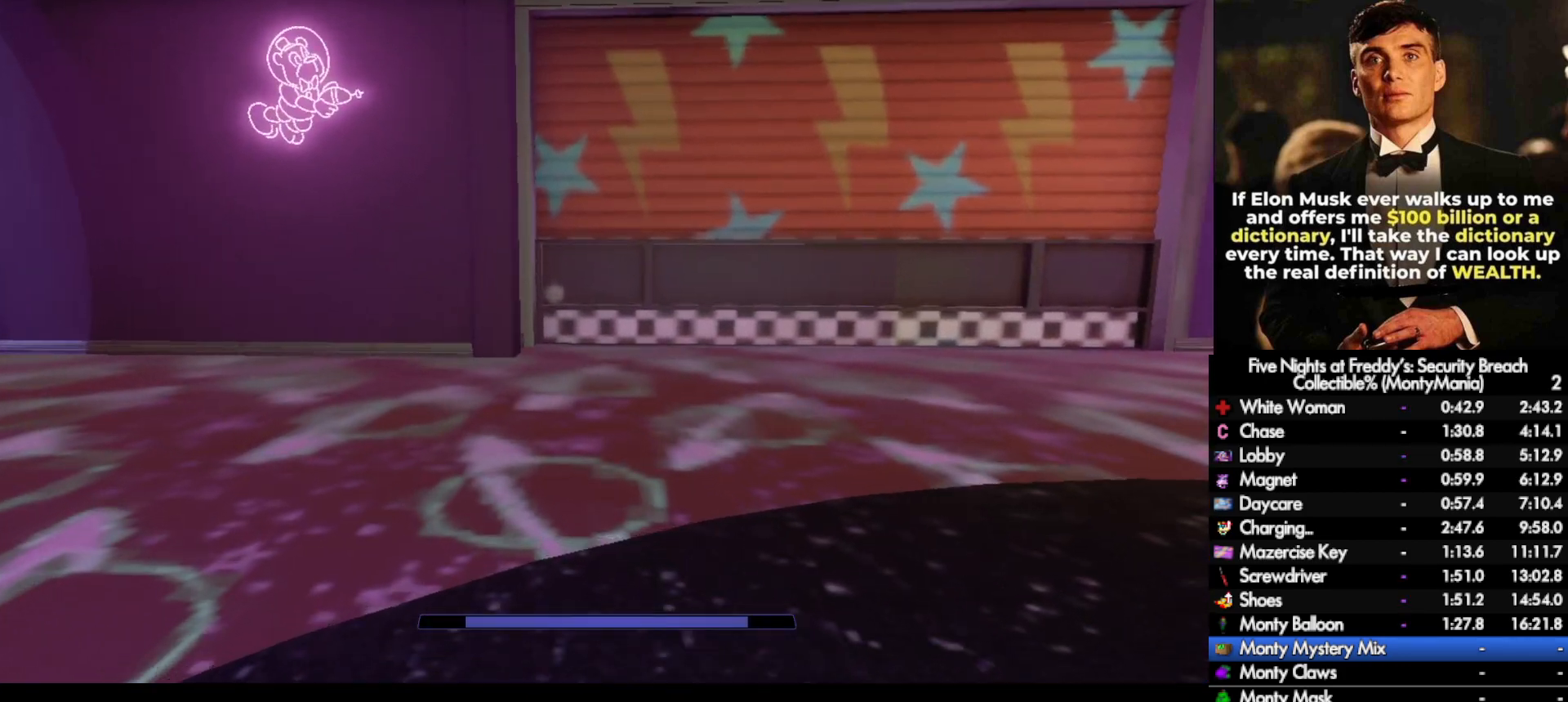
{"keys": ["shift_l", "space", "w"], "mouse": [], "events": [[500, "space", "down"]]}
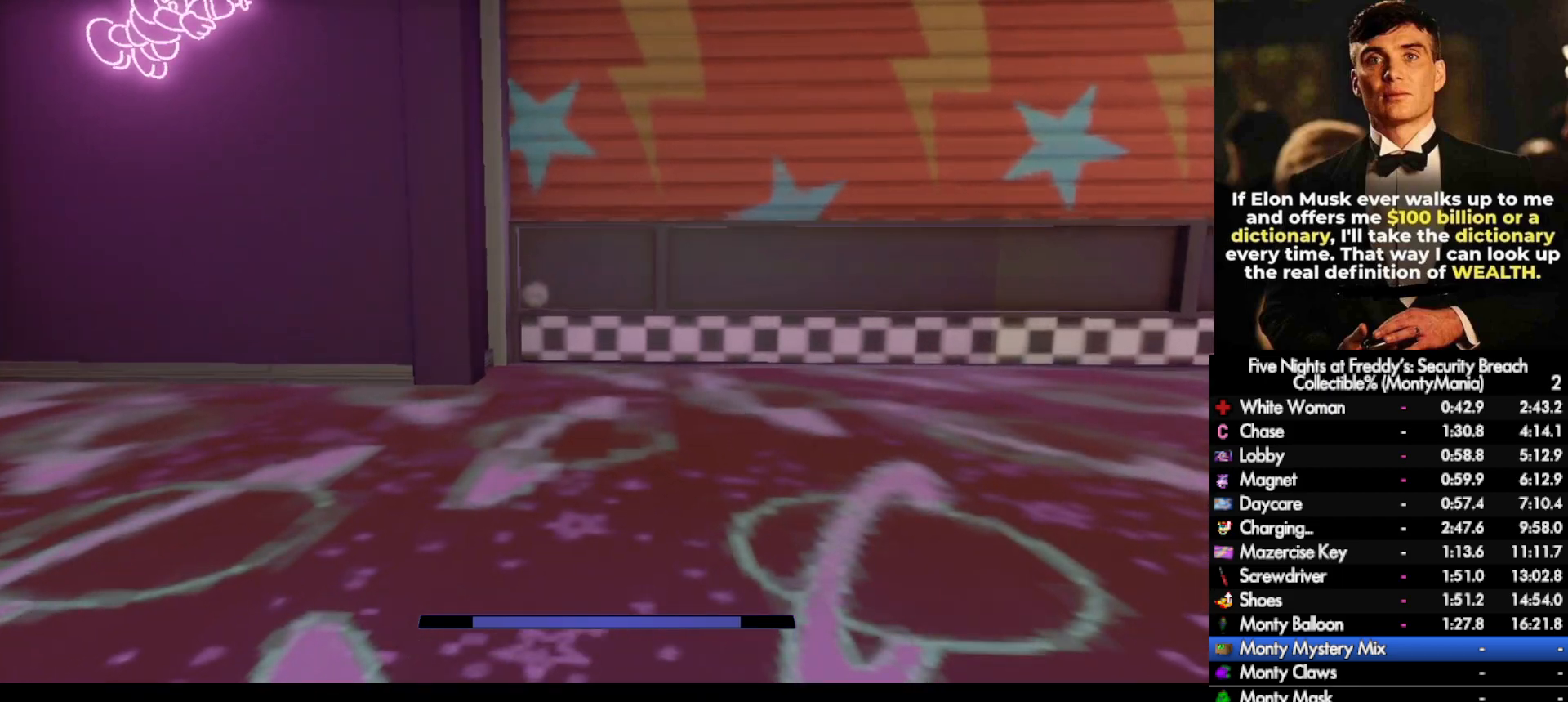
{"keys": ["s"], "mouse": [], "events": [[83, "shift_l", "up"], [133, "space", "up"], [150, "w", "up"], [183, "d", "down"], [233, "s", "down"], [417, "d", "up"]]}